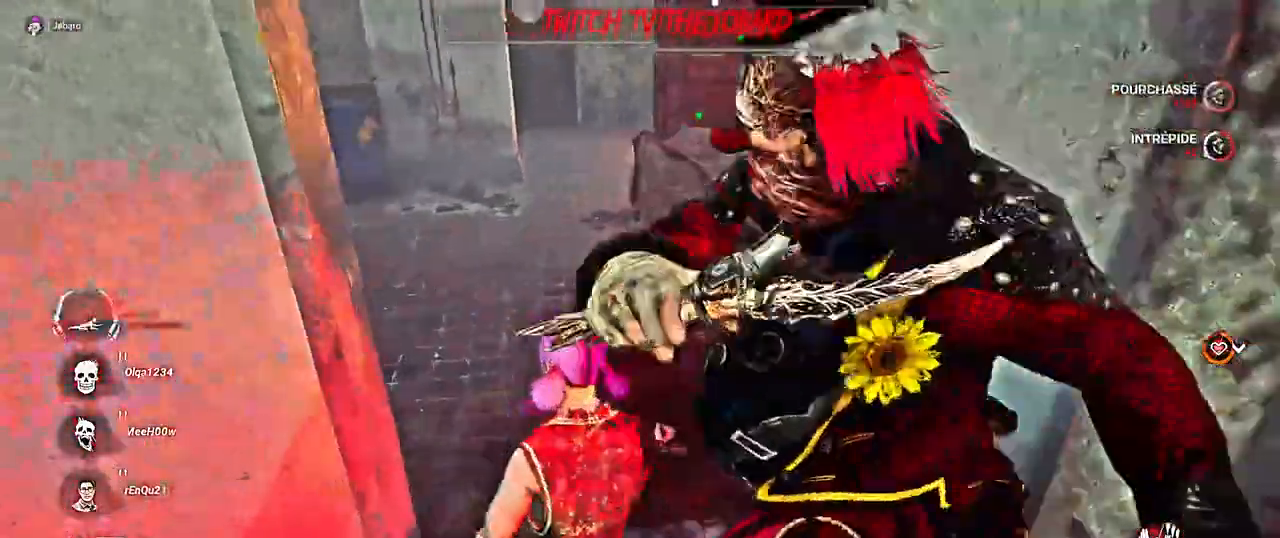
Gameplay with keyboard and mouse; each line is a JSON object with the keys and mouse buttons held at the frame after it. "events" lists presses ("down") and releases ("up") of "a", "ctrl", "d", "e", "f", "q", "r", "s", "shift", "space", "tab", "z", "mouse_left", "mouse_right", "mouse_mb4" and "mouse_mb5" between this image and that frame as [ms after this image, input, new state], when the widget could be followed in between. "mouse_left", "mouse_right", "mouse_mb4", "mouse_mb5" = the "left", "right", "mb4", "mb5" buttons of the "mouse" list. No other keys are recorded. Mouse movement is not recorded. Not read: mouse_wheel.
{"keys": ["shift", "z"], "mouse": [], "events": []}
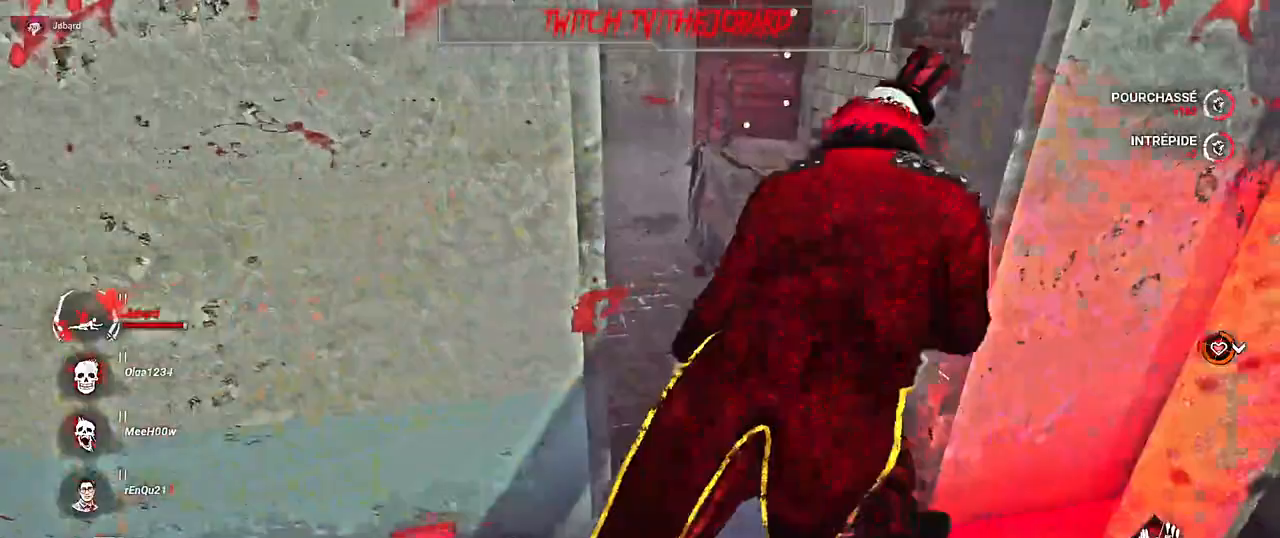
{"keys": ["q", "s", "shift"], "mouse": [], "events": [[117, "q", "down"], [184, "z", "up"], [350, "s", "down"]]}
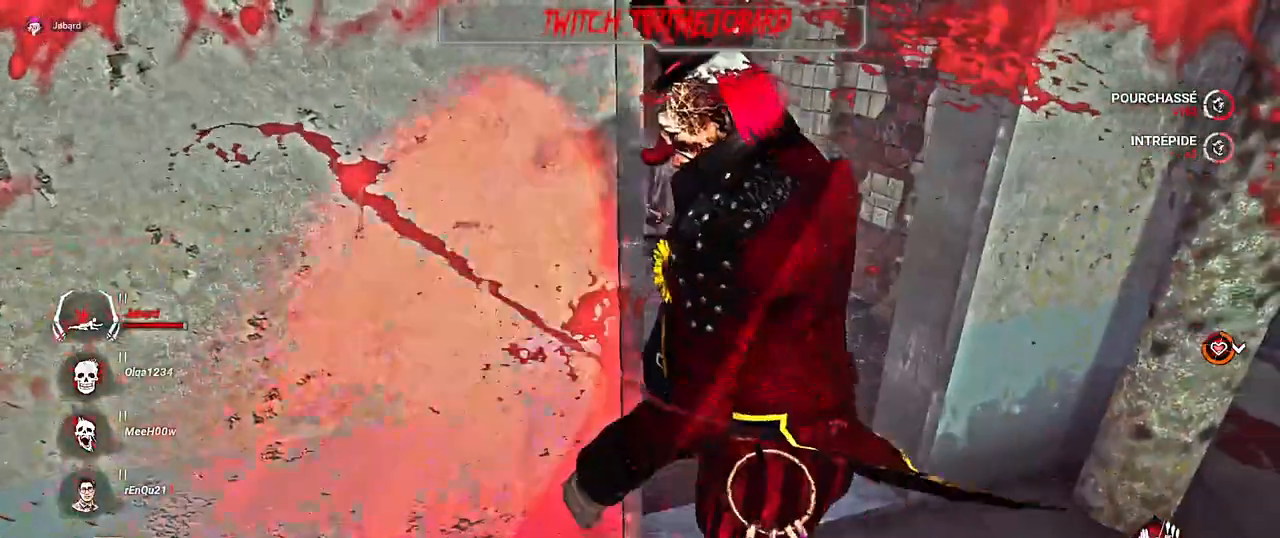
{"keys": ["d", "shift"], "mouse": [], "events": [[334, "q", "up"], [350, "s", "up"], [400, "d", "down"]]}
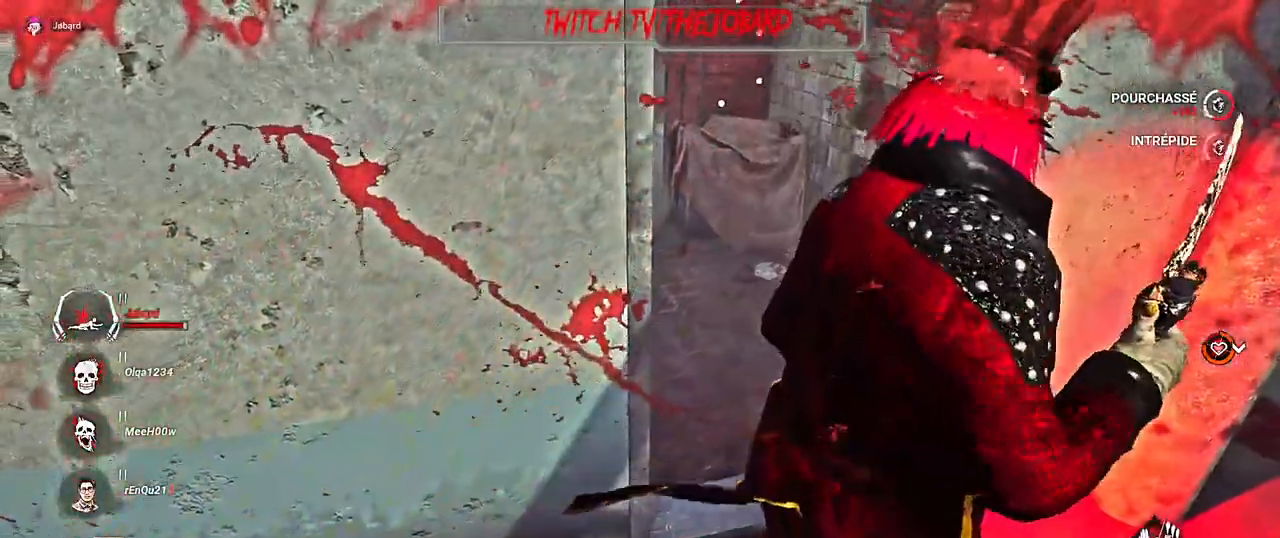
{"keys": ["d", "shift", "z"], "mouse": [], "events": [[67, "z", "down"]]}
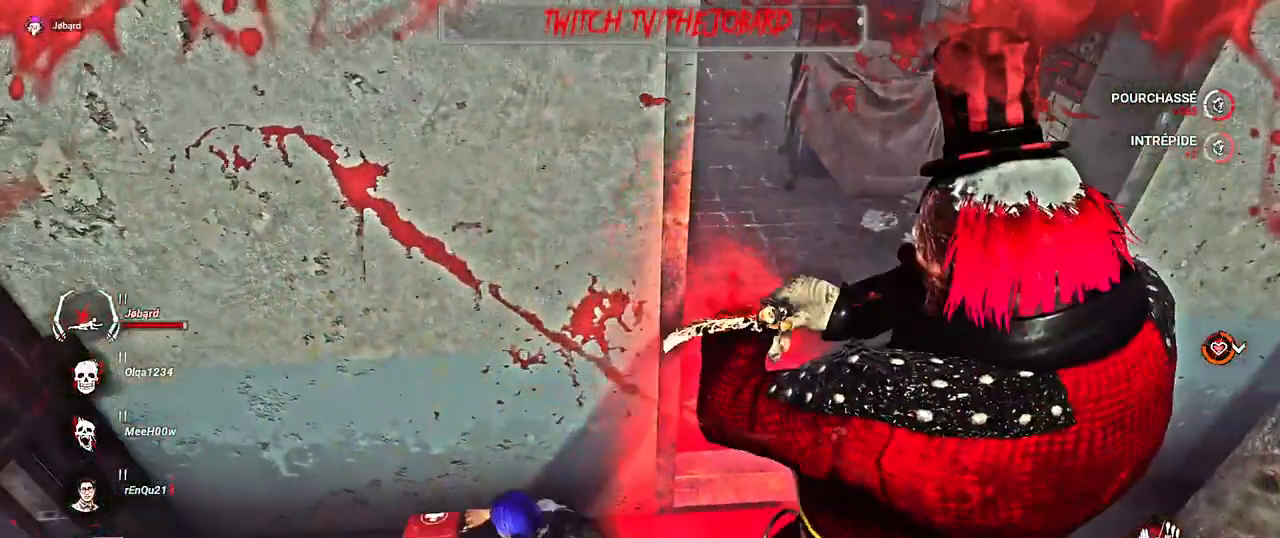
{"keys": ["d", "shift", "z"], "mouse": [], "events": []}
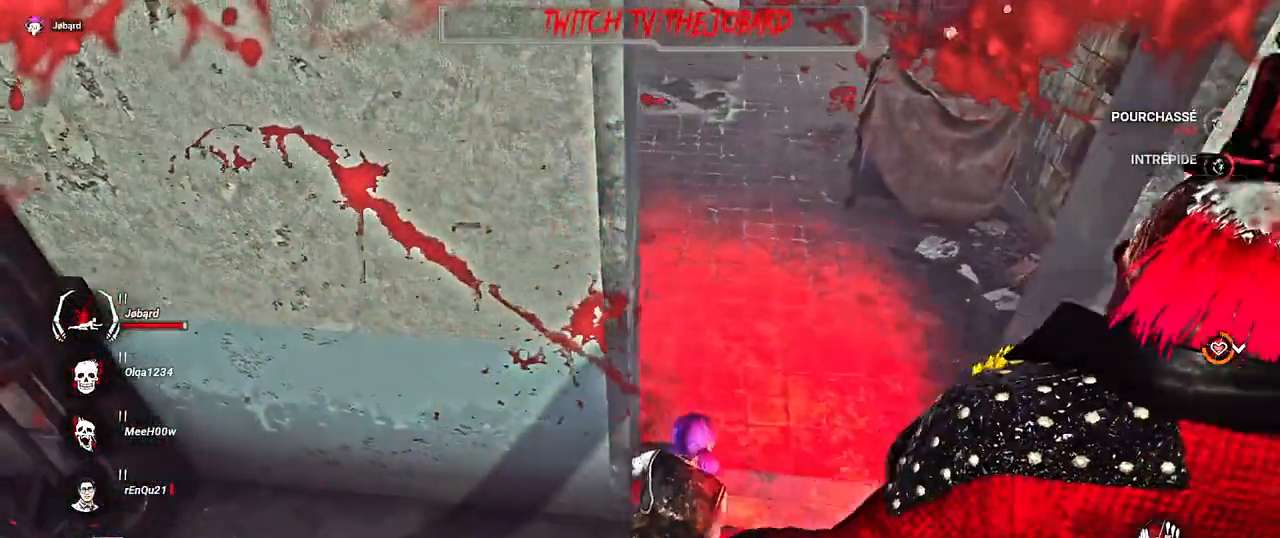
{"keys": ["d", "shift", "z"], "mouse": [], "events": []}
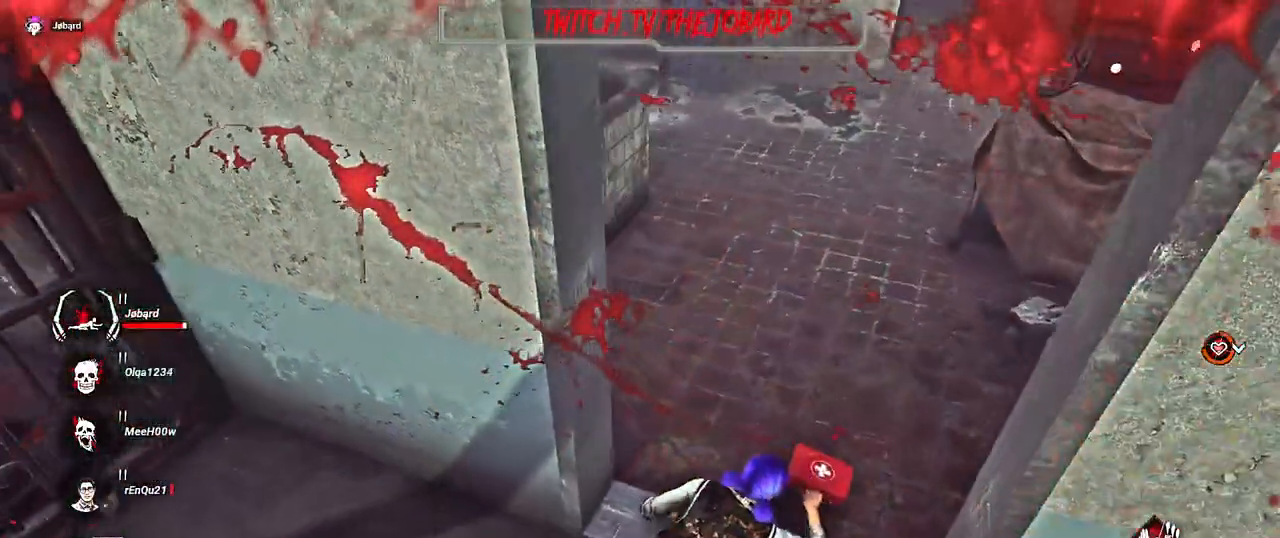
{"keys": ["d", "shift"], "mouse": [], "events": [[300, "z", "up"]]}
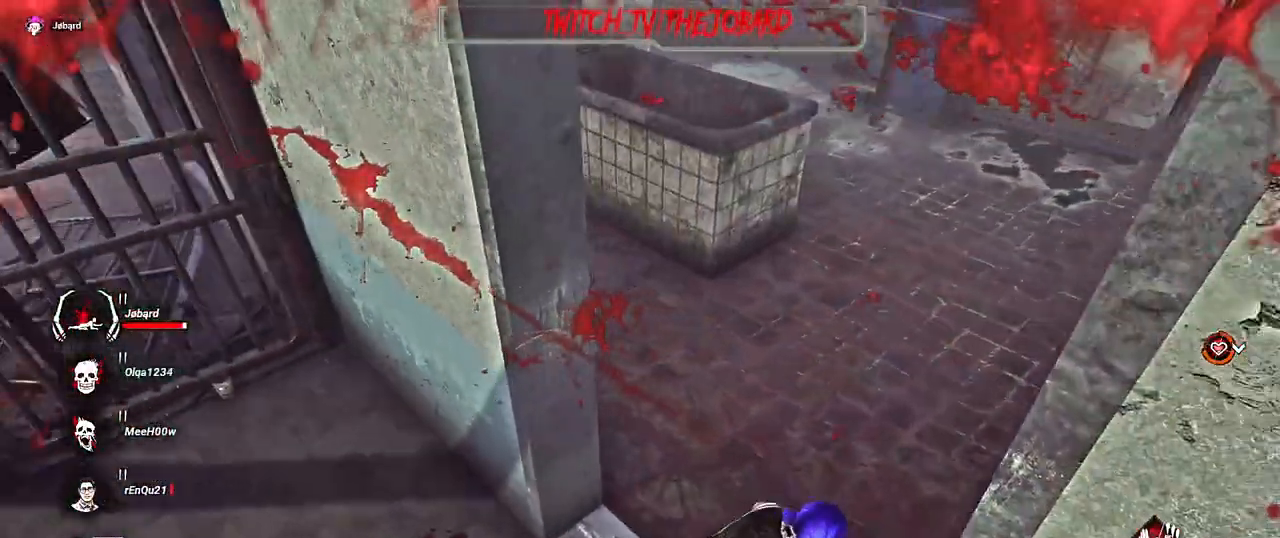
{"keys": ["d", "shift"], "mouse": [], "events": []}
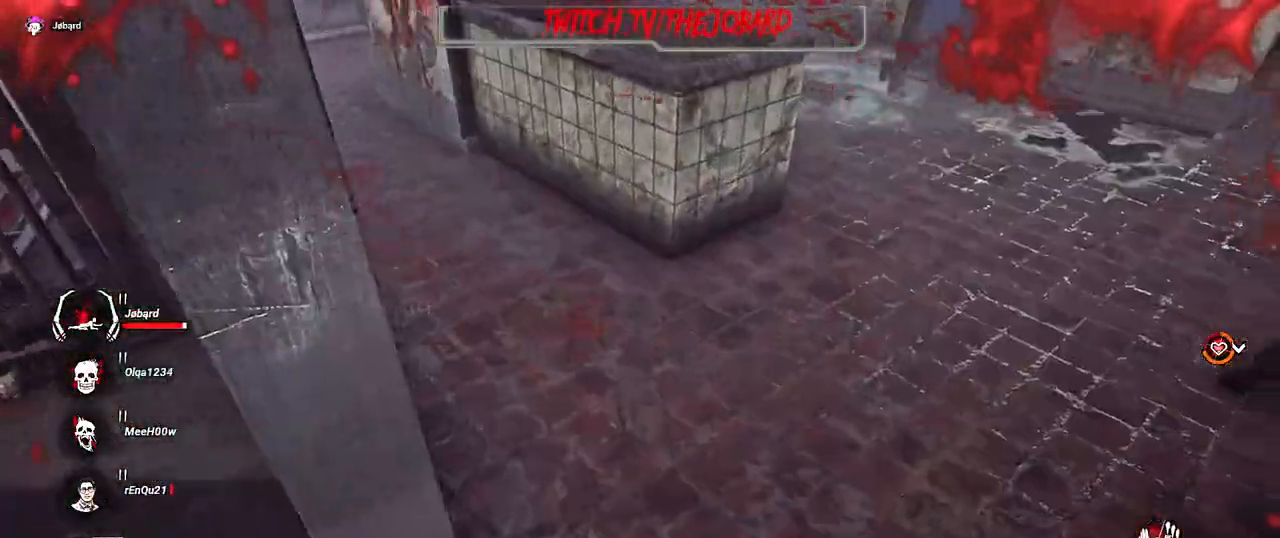
{"keys": ["d", "shift", "z"], "mouse": [], "events": [[17, "z", "down"], [267, "d", "up"], [500, "d", "down"]]}
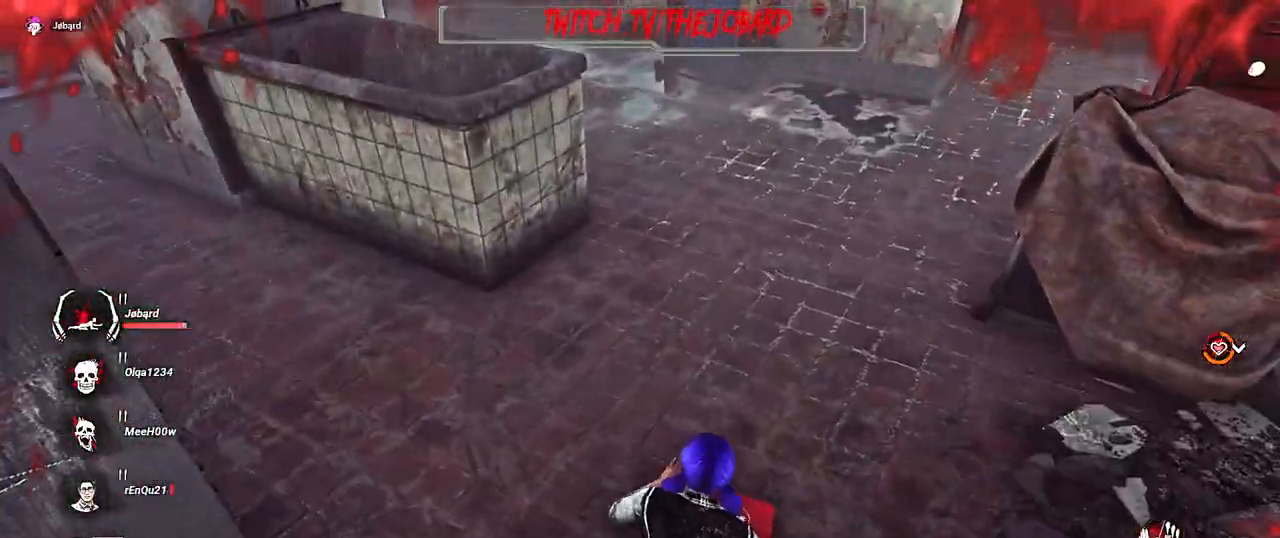
{"keys": ["d", "shift", "z"], "mouse": [], "events": []}
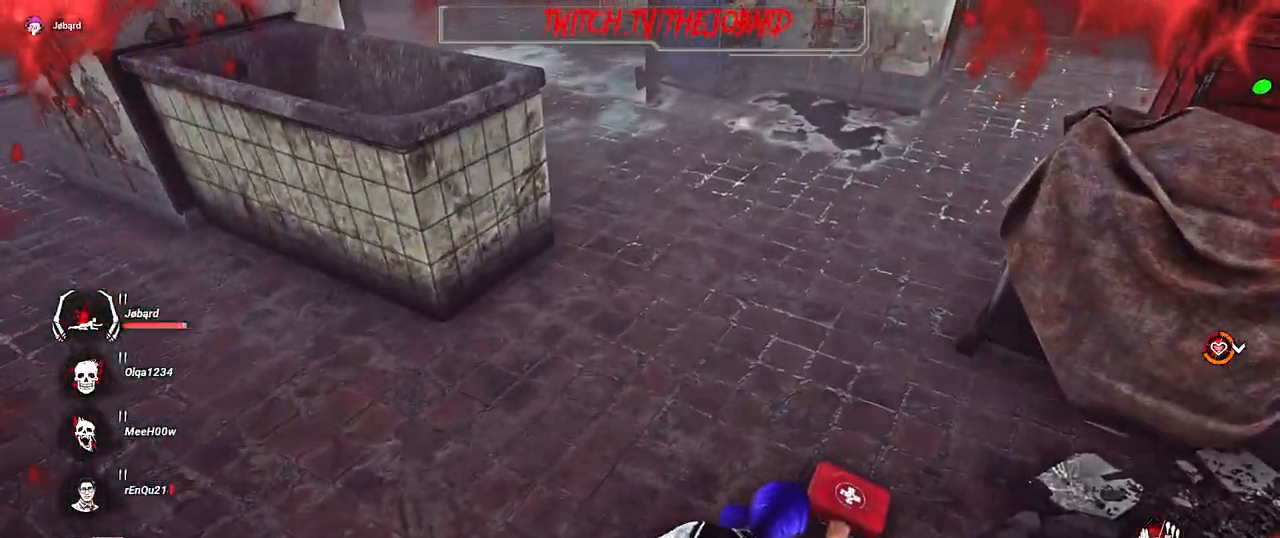
{"keys": ["d", "shift", "z"], "mouse": [], "events": []}
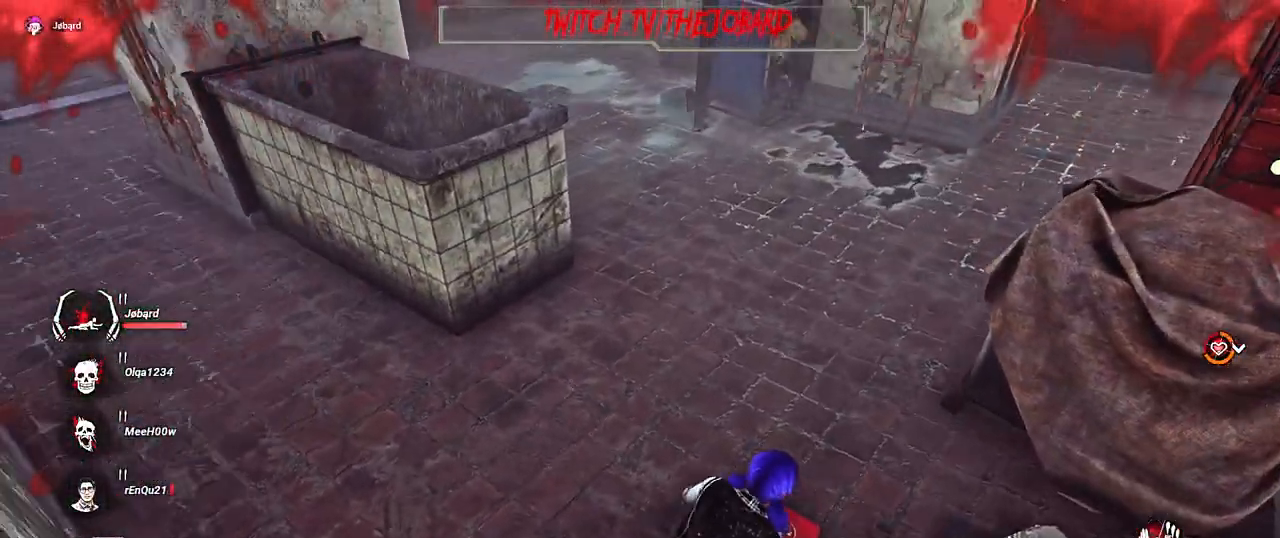
{"keys": ["d", "shift", "z"], "mouse": [], "events": []}
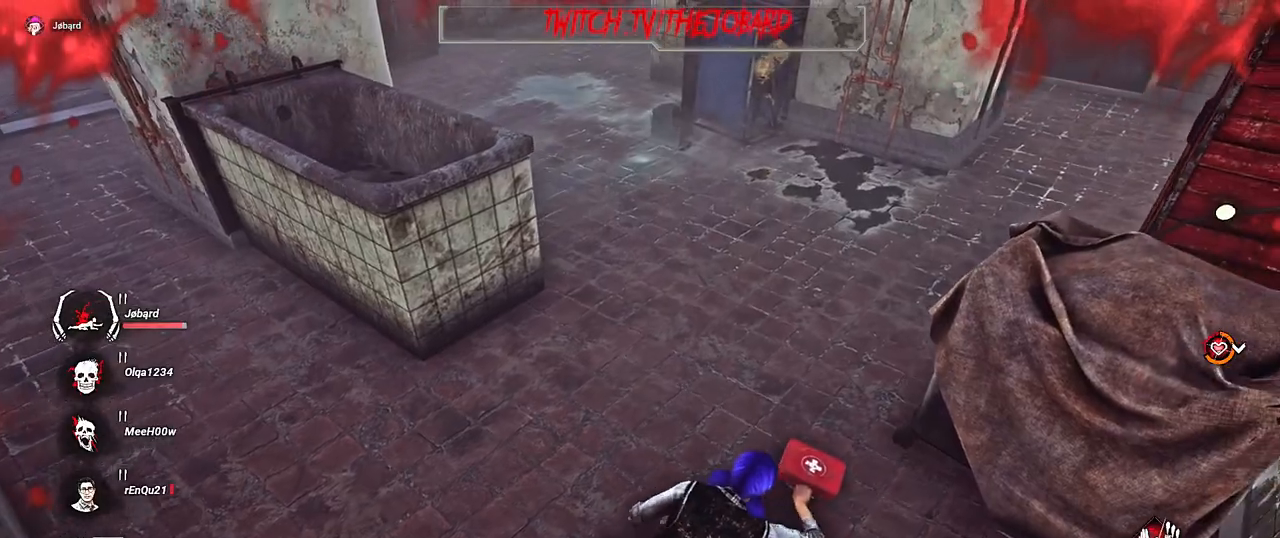
{"keys": ["d", "shift", "z"], "mouse": [], "events": []}
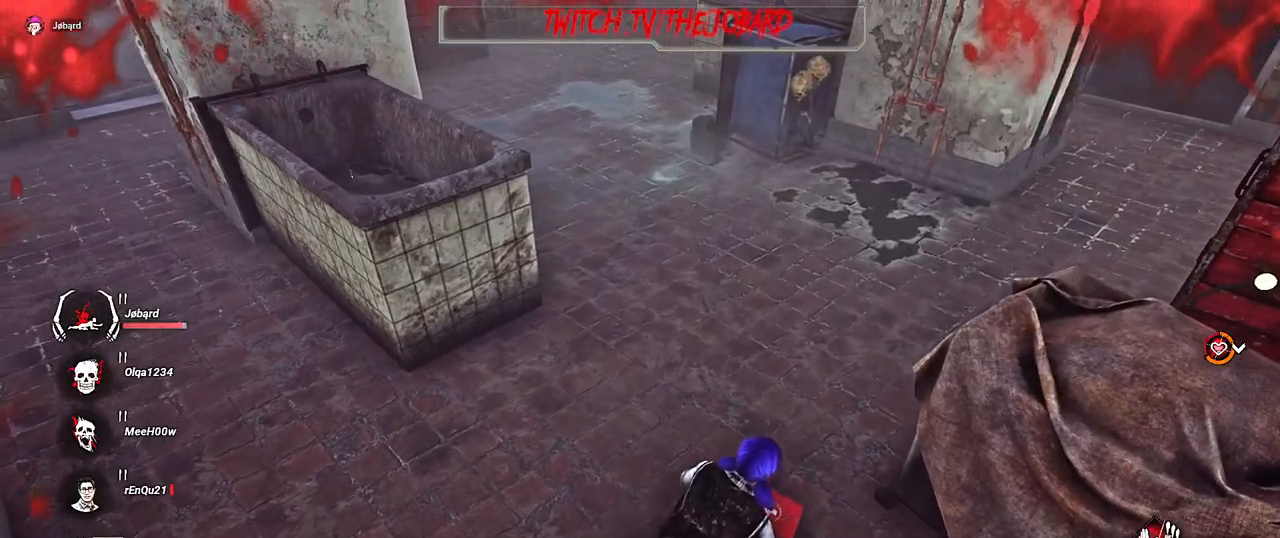
{"keys": ["d", "shift", "z"], "mouse": [], "events": []}
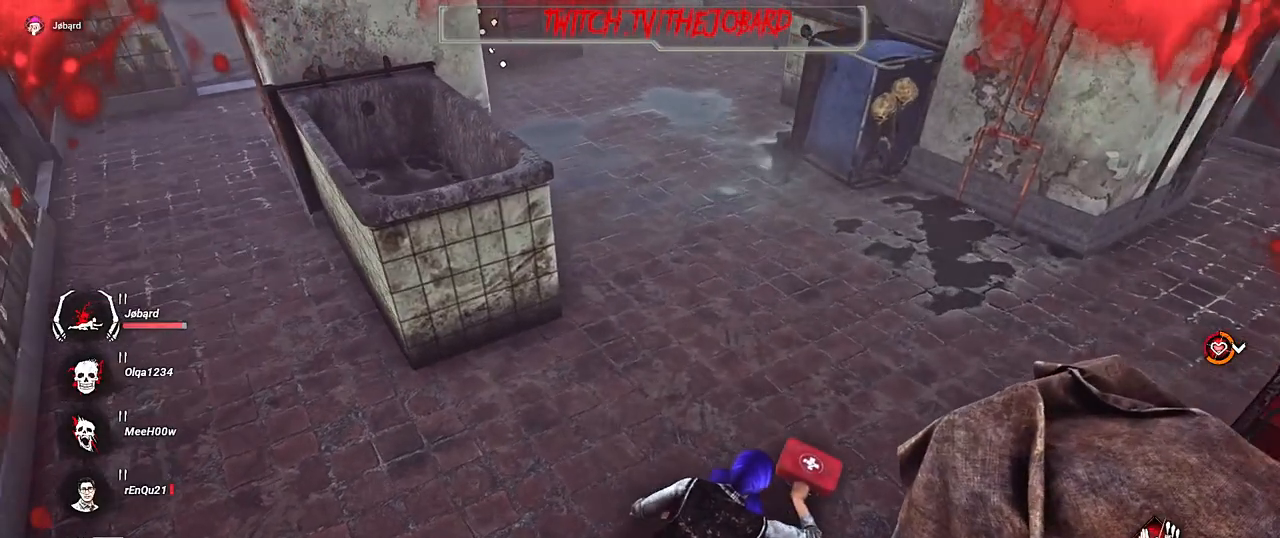
{"keys": ["d", "shift"], "mouse": [], "events": [[150, "z", "up"]]}
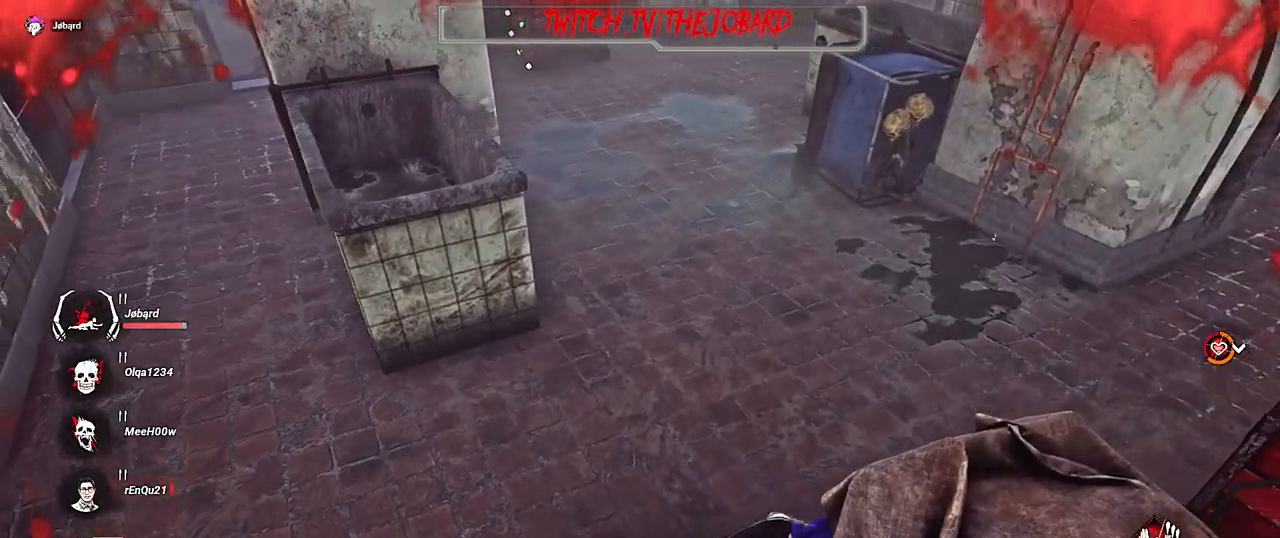
{"keys": ["d", "shift"], "mouse": [], "events": []}
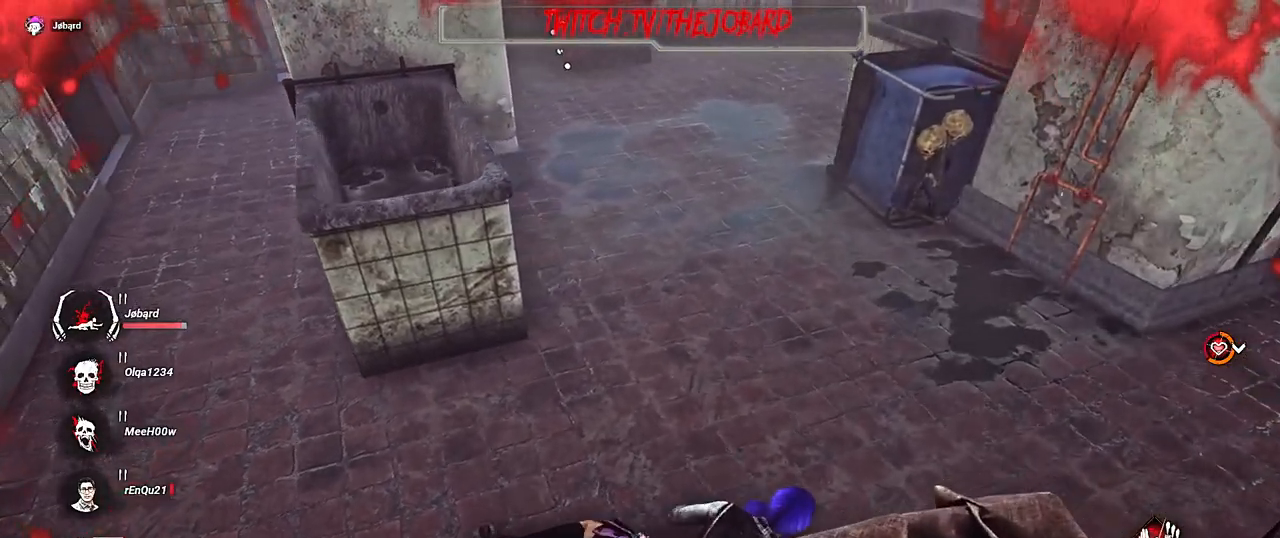
{"keys": ["d", "shift"], "mouse": [], "events": []}
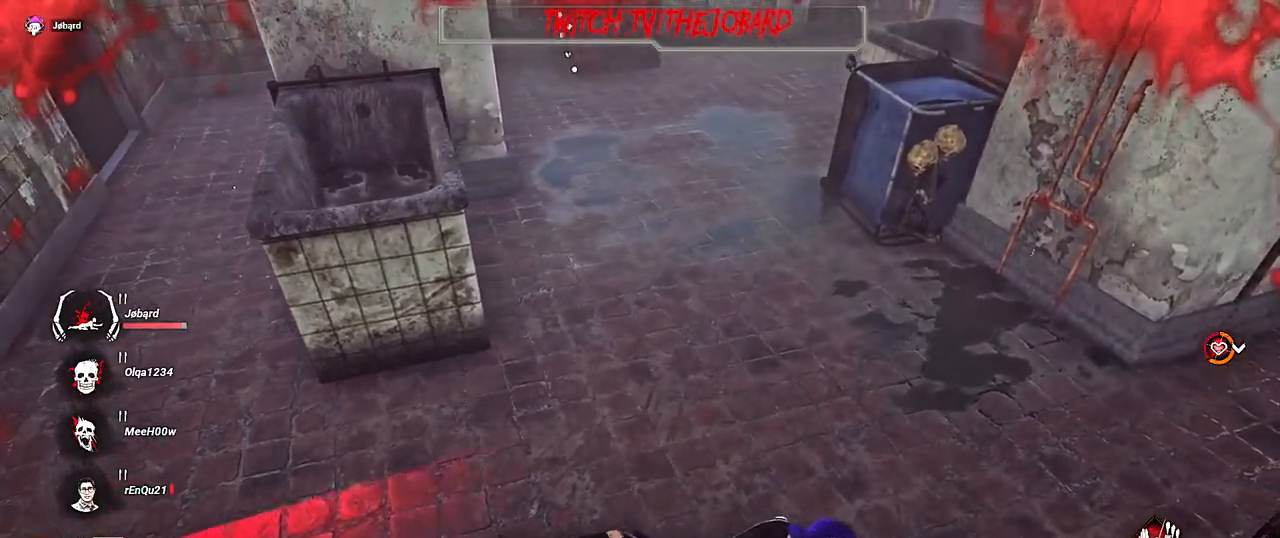
{"keys": ["d", "s", "shift"], "mouse": [], "events": [[167, "s", "down"]]}
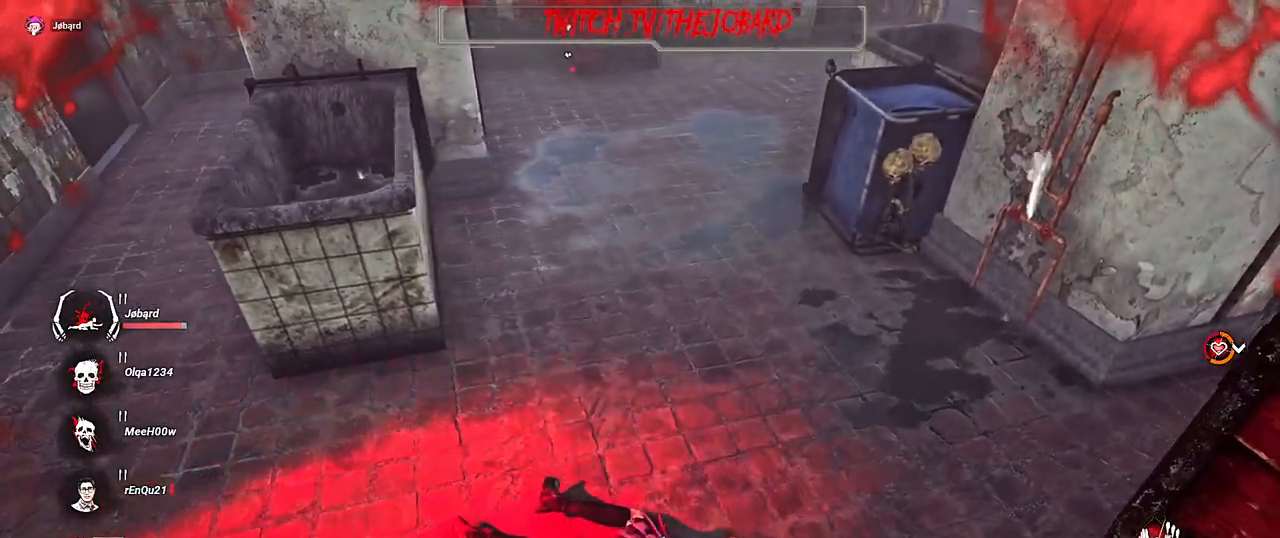
{"keys": ["s", "shift"], "mouse": [], "events": [[367, "d", "up"]]}
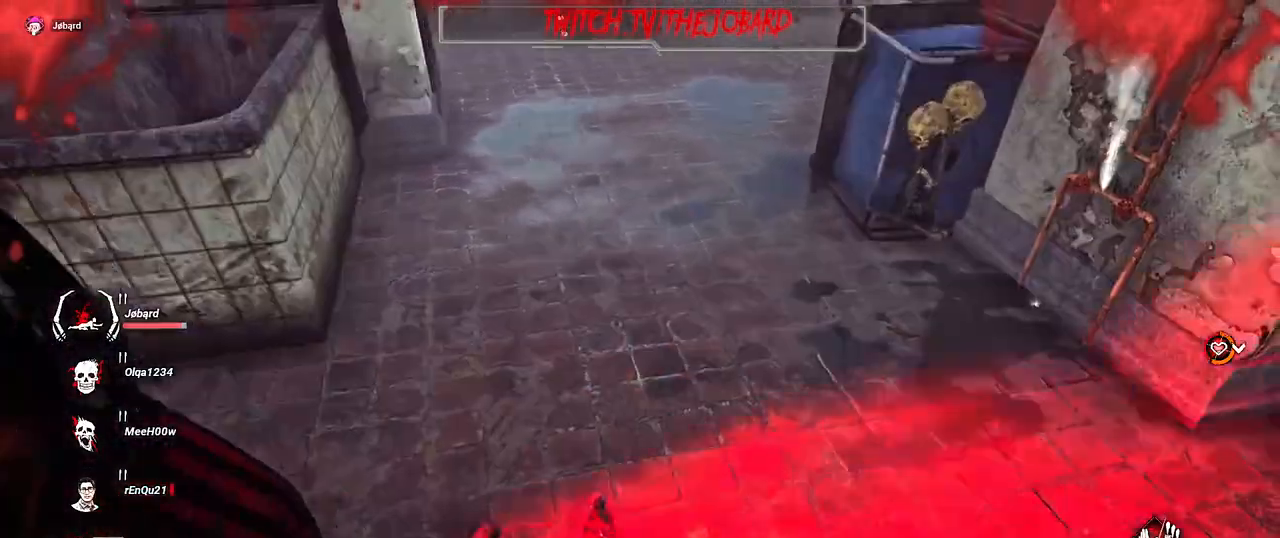
{"keys": ["d", "s", "shift"], "mouse": [], "events": [[417, "d", "down"]]}
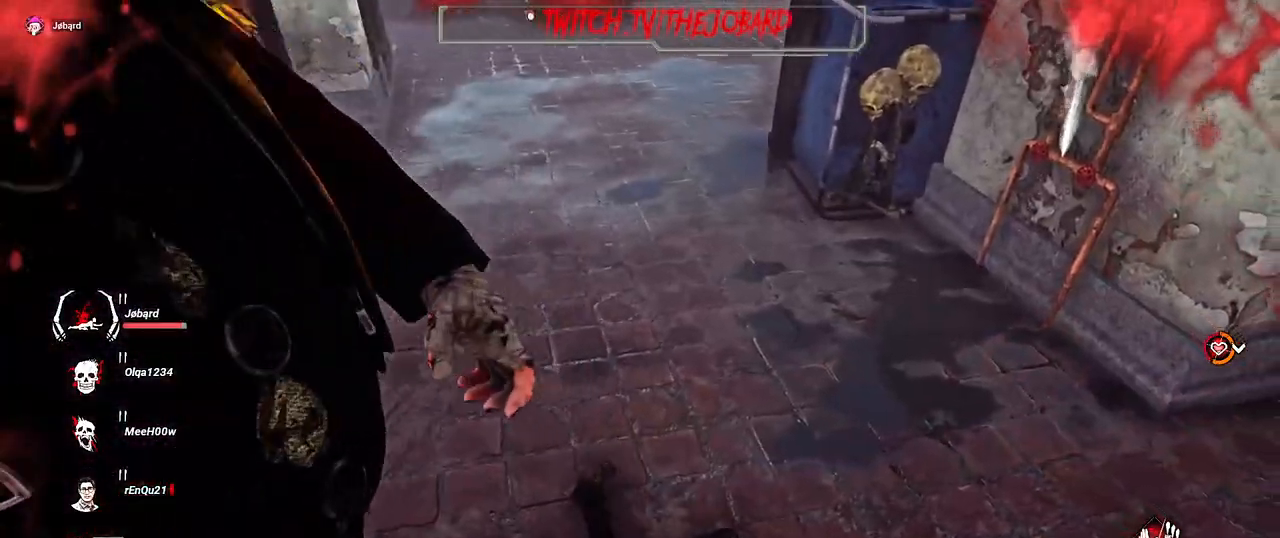
{"keys": ["d", "s", "shift"], "mouse": [], "events": []}
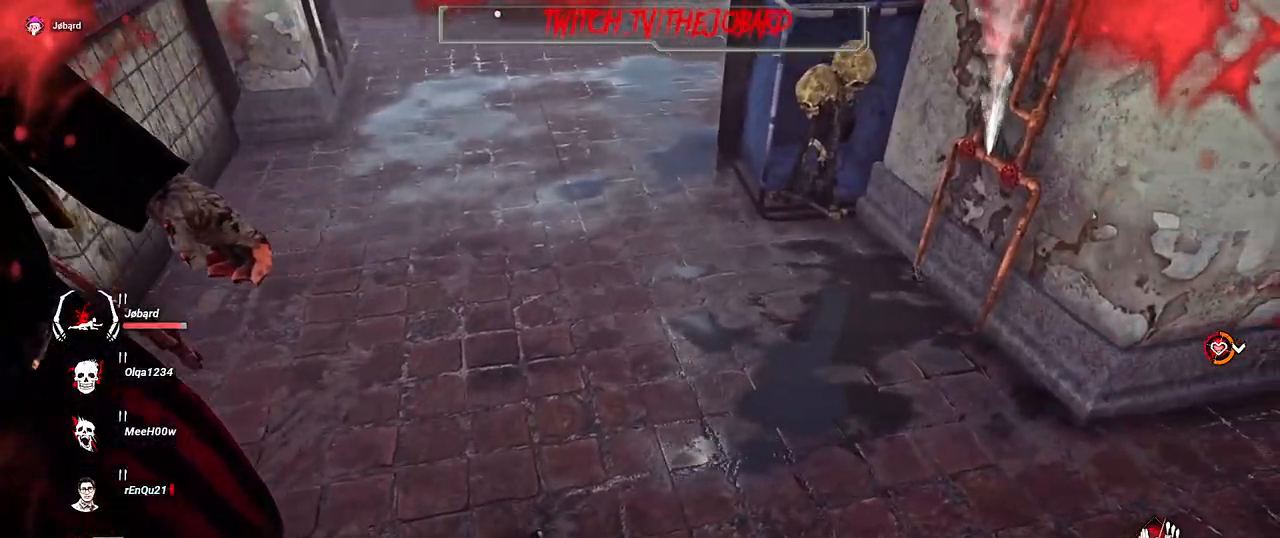
{"keys": ["s"], "mouse": [], "events": [[400, "shift", "up"], [500, "d", "up"]]}
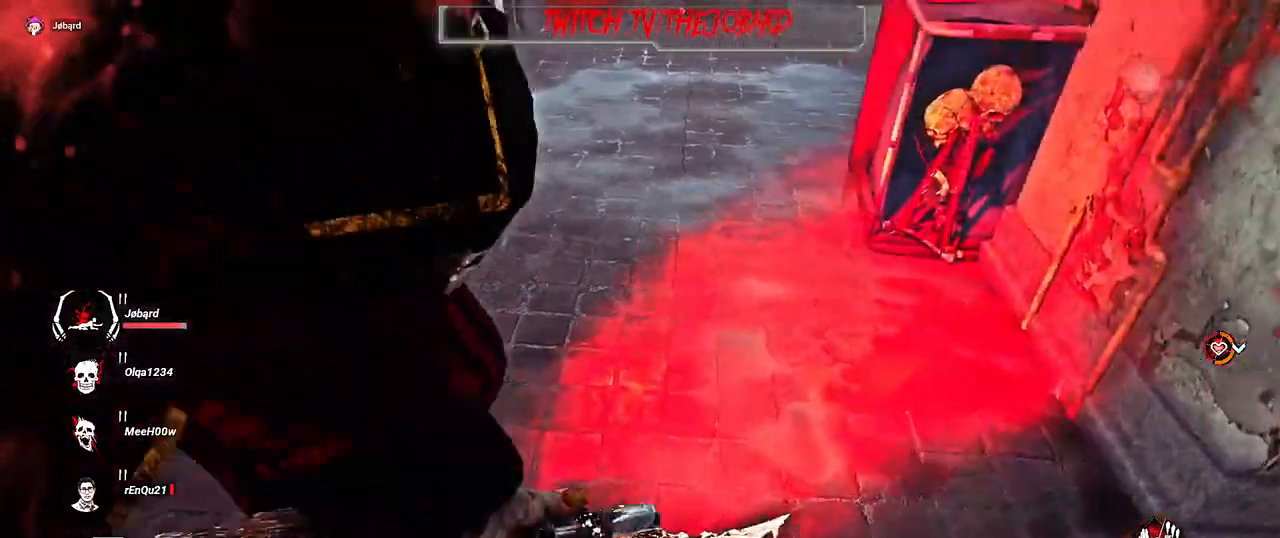
{"keys": ["q"], "mouse": [], "events": [[334, "q", "down"], [350, "s", "up"]]}
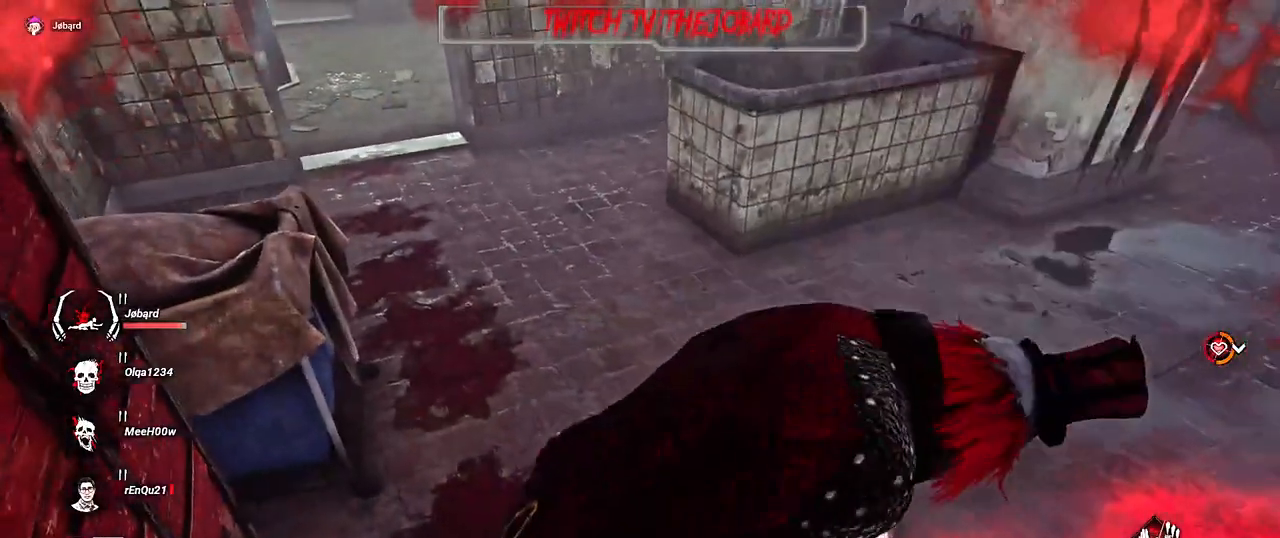
{"keys": ["q", "z"], "mouse": [], "events": [[50, "z", "down"]]}
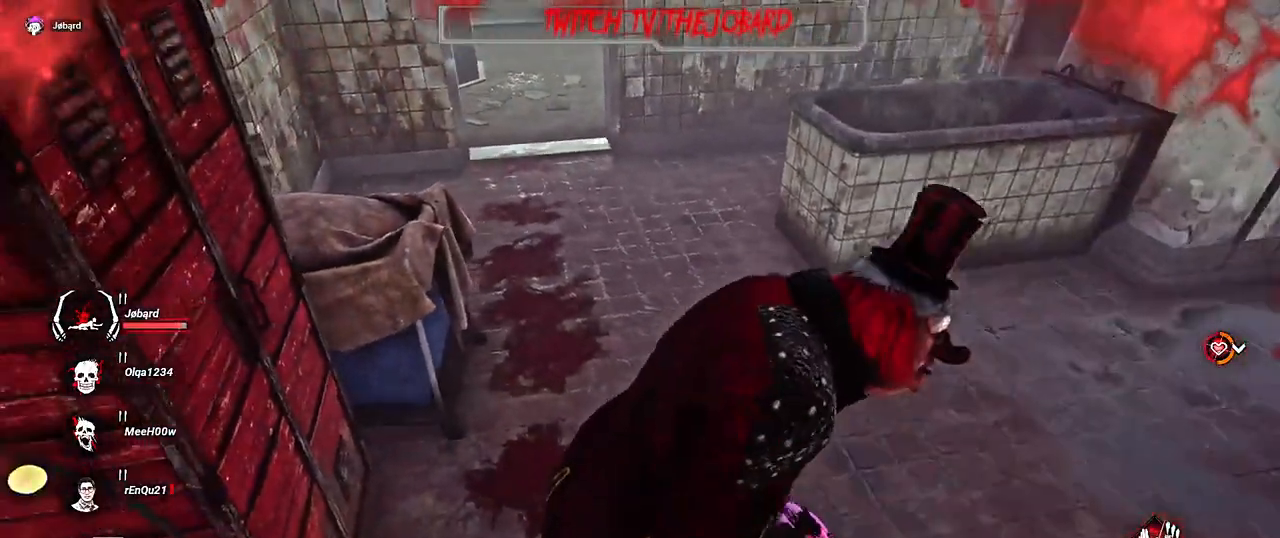
{"keys": [], "mouse": [], "events": [[250, "z", "up"], [300, "q", "up"]]}
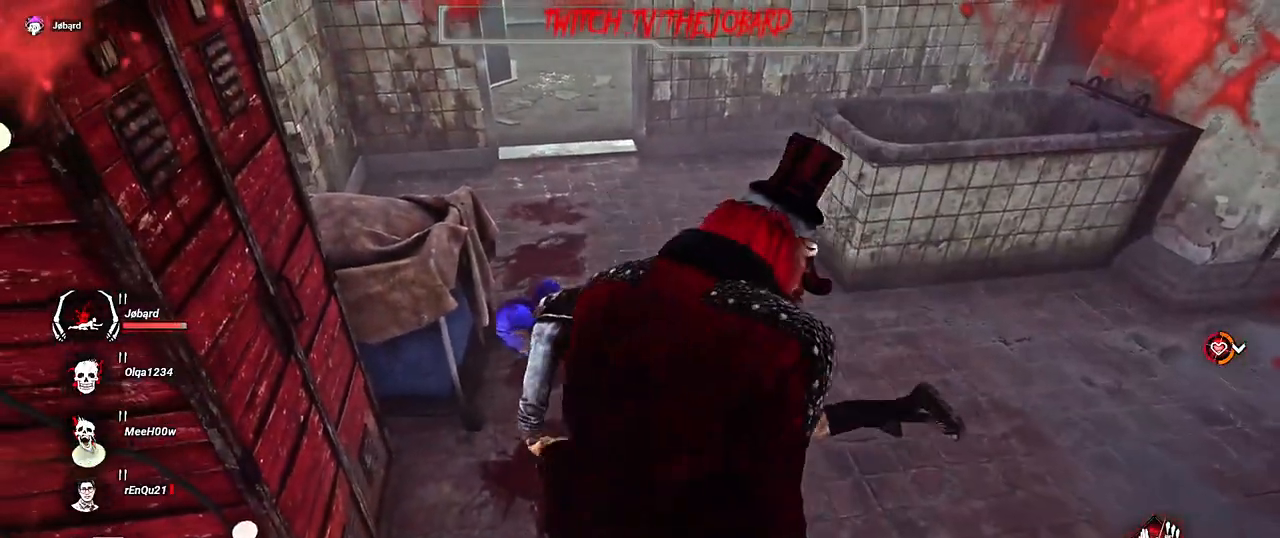
{"keys": [], "mouse": [], "events": []}
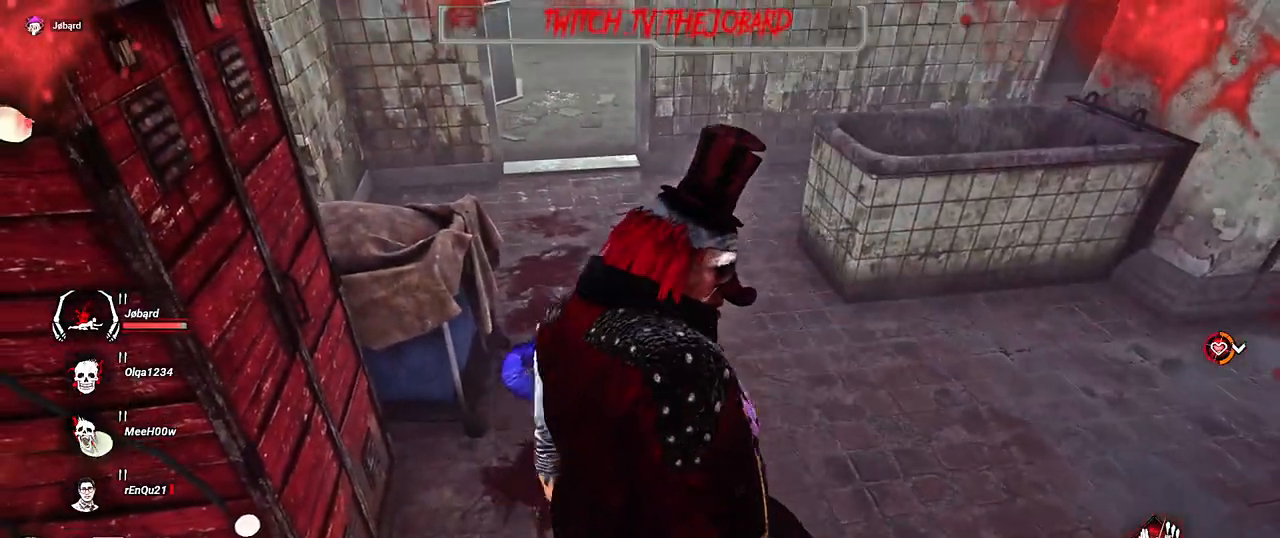
{"keys": [], "mouse": [], "events": []}
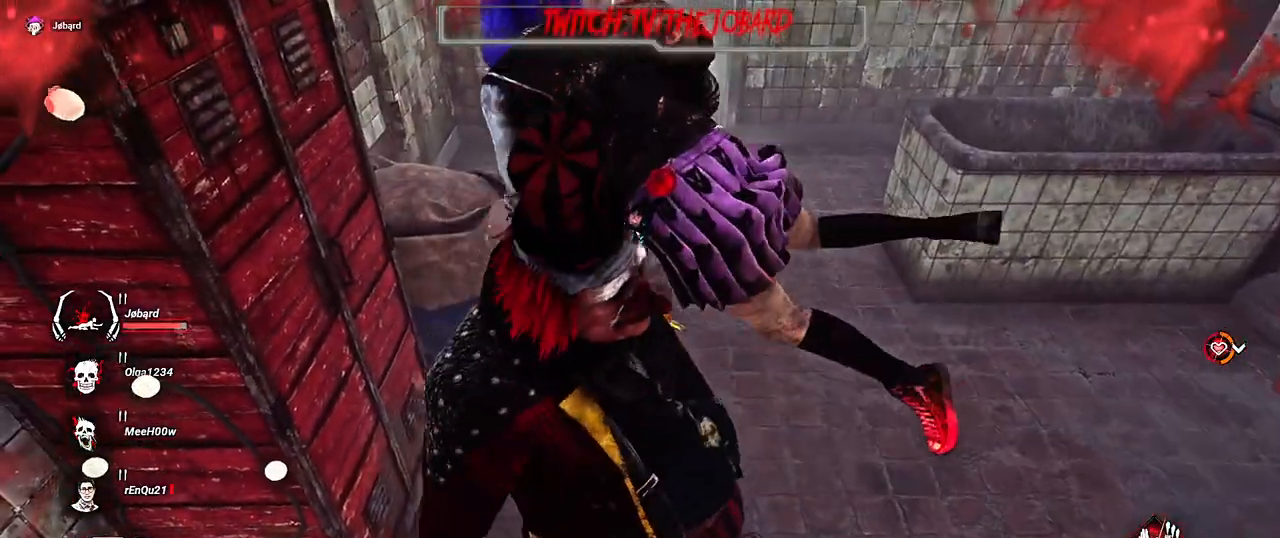
{"keys": [], "mouse": [], "events": []}
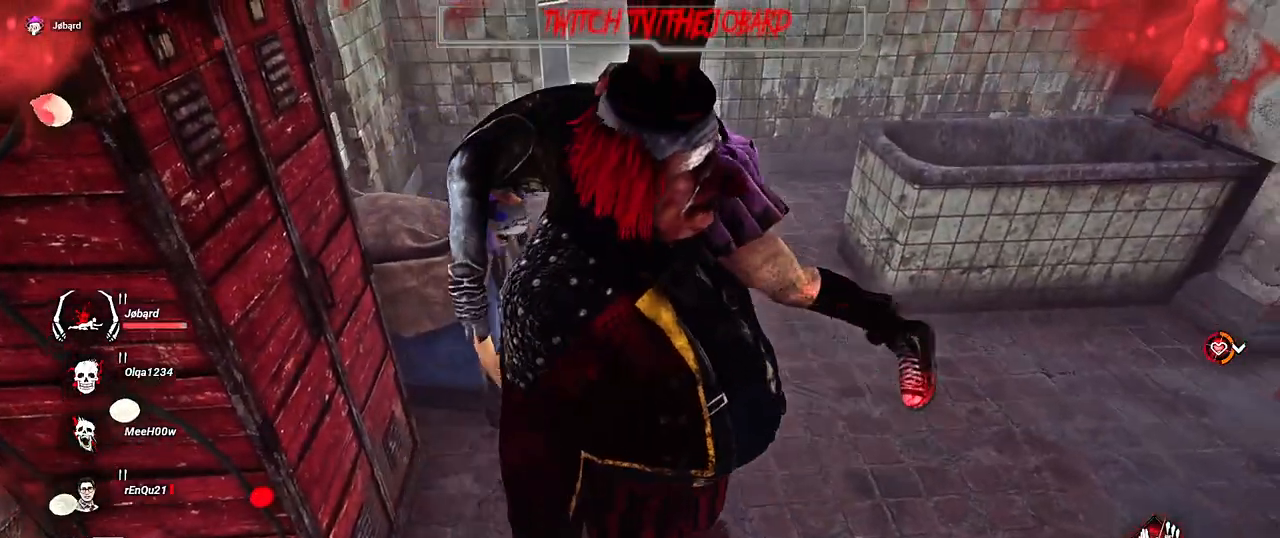
{"keys": [], "mouse": [], "events": []}